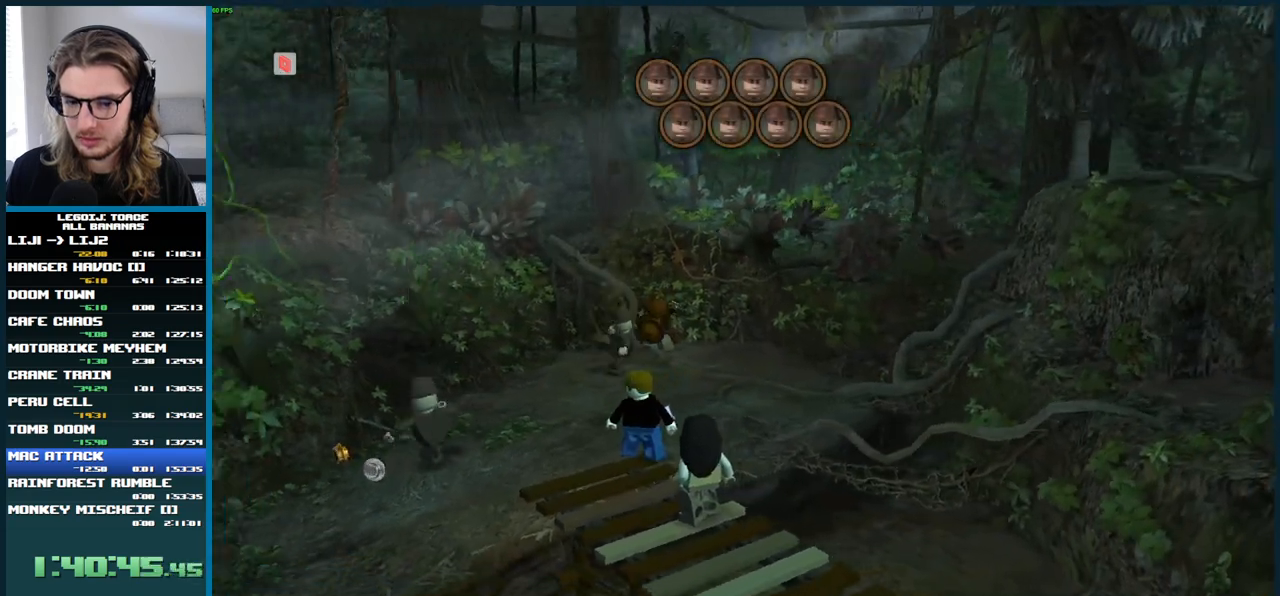
Gameplay with a controller (Xbox layout); each line is a JSON object with the inputs held at the frame after it. "events" lists button and stick changes between this image and that frame as [ms after this image, input, new state], when the widget could be followed in between. Not read: L3 R3.
{"buttons": [], "left_stick": "down-left", "right_stick": "center", "events": [[117, "left_stick", "up"], [233, "left_stick", "center"], [400, "left_stick", "down"], [450, "left_stick", "down-left"]]}
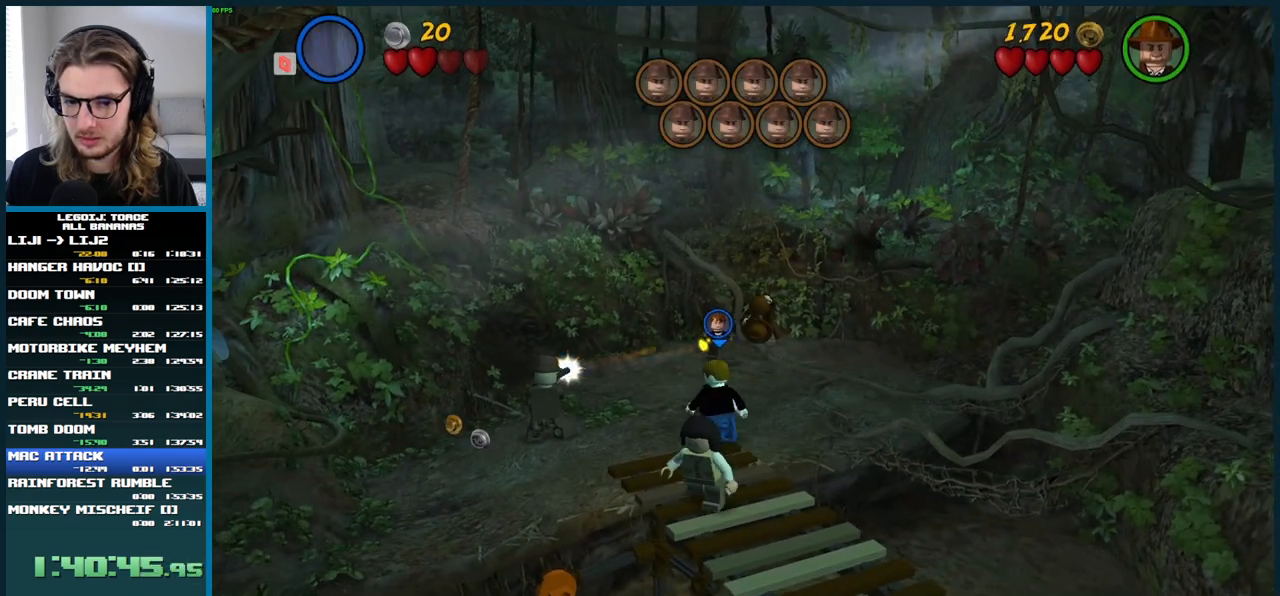
{"buttons": ["X"], "left_stick": "center", "right_stick": "center", "events": [[17, "X", "down"], [150, "X", "up"], [183, "left_stick", "center"], [217, "X", "down"], [350, "X", "up"], [433, "X", "down"]]}
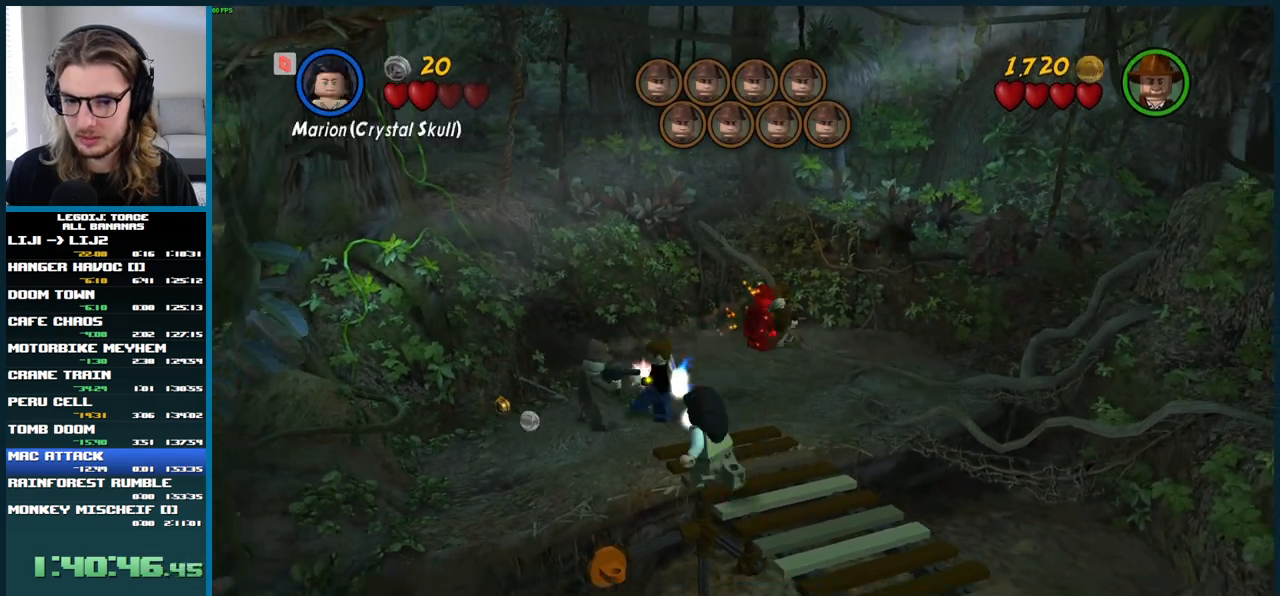
{"buttons": ["X"], "left_stick": "center", "right_stick": "center", "events": [[50, "X", "up"], [150, "X", "down"], [283, "X", "up"], [367, "X", "down"]]}
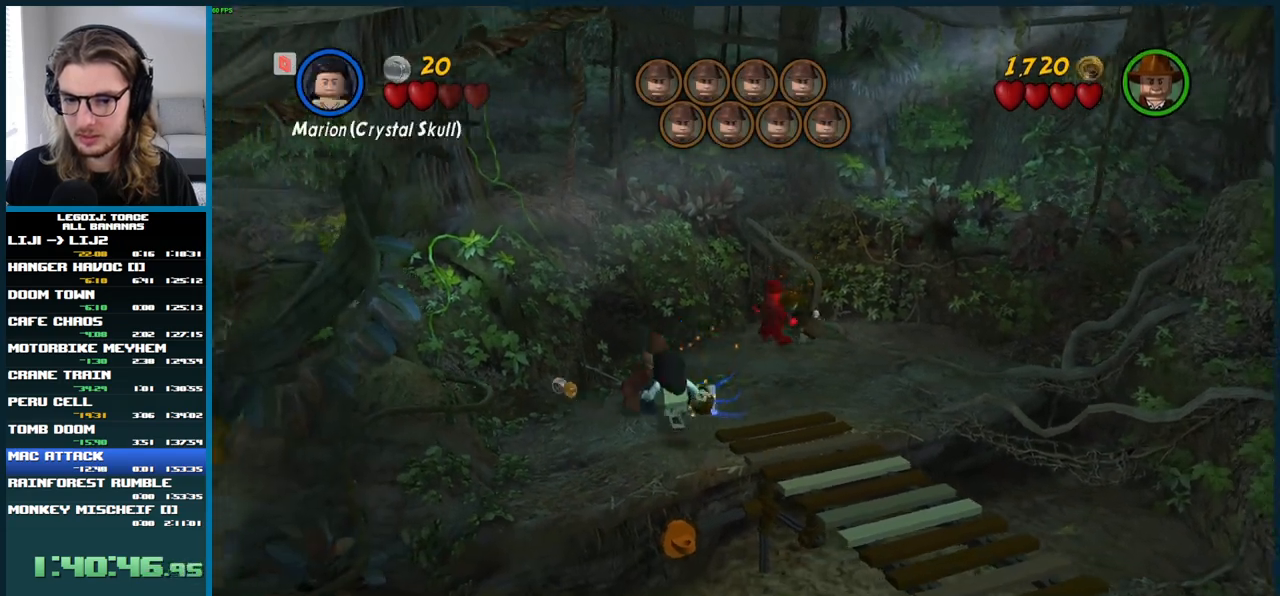
{"buttons": ["X"], "left_stick": "center", "right_stick": "center", "events": [[17, "X", "up"], [117, "X", "down"], [267, "X", "up"], [483, "X", "down"]]}
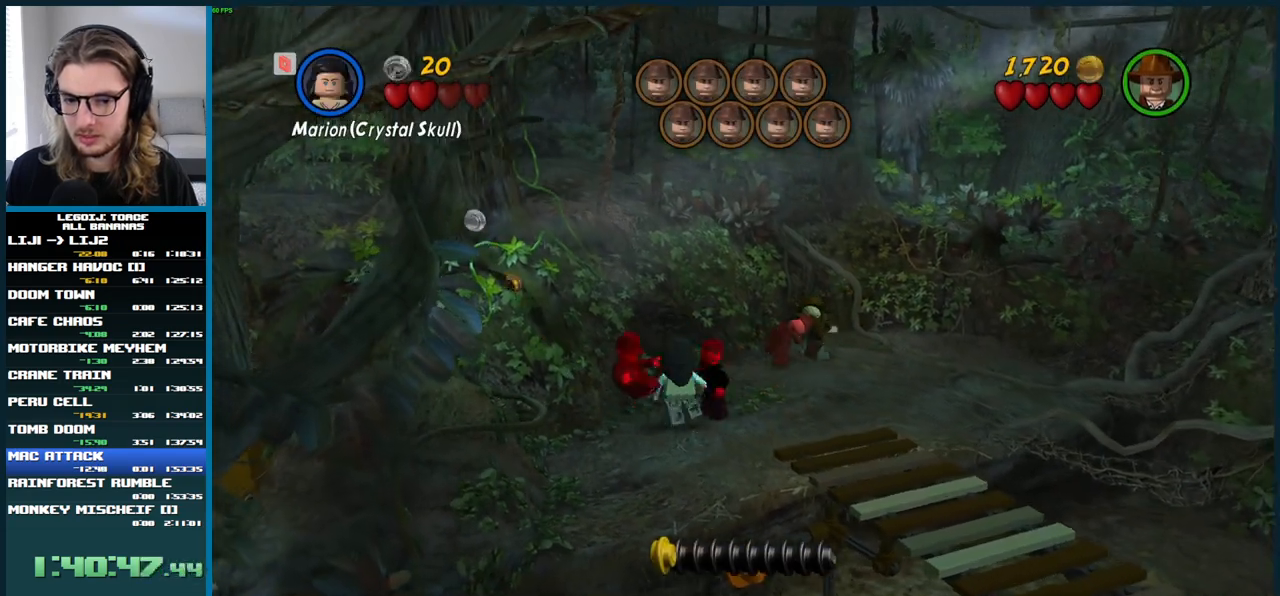
{"buttons": [], "left_stick": "center", "right_stick": "center", "events": [[117, "X", "up"]]}
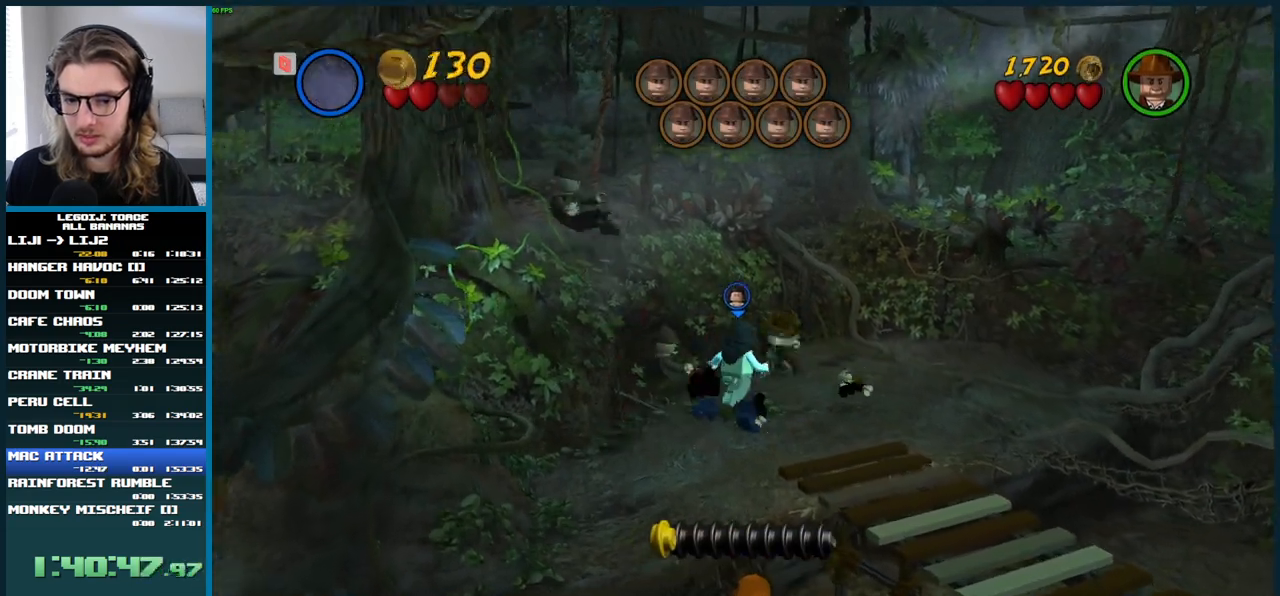
{"buttons": [], "left_stick": "center", "right_stick": "center", "events": []}
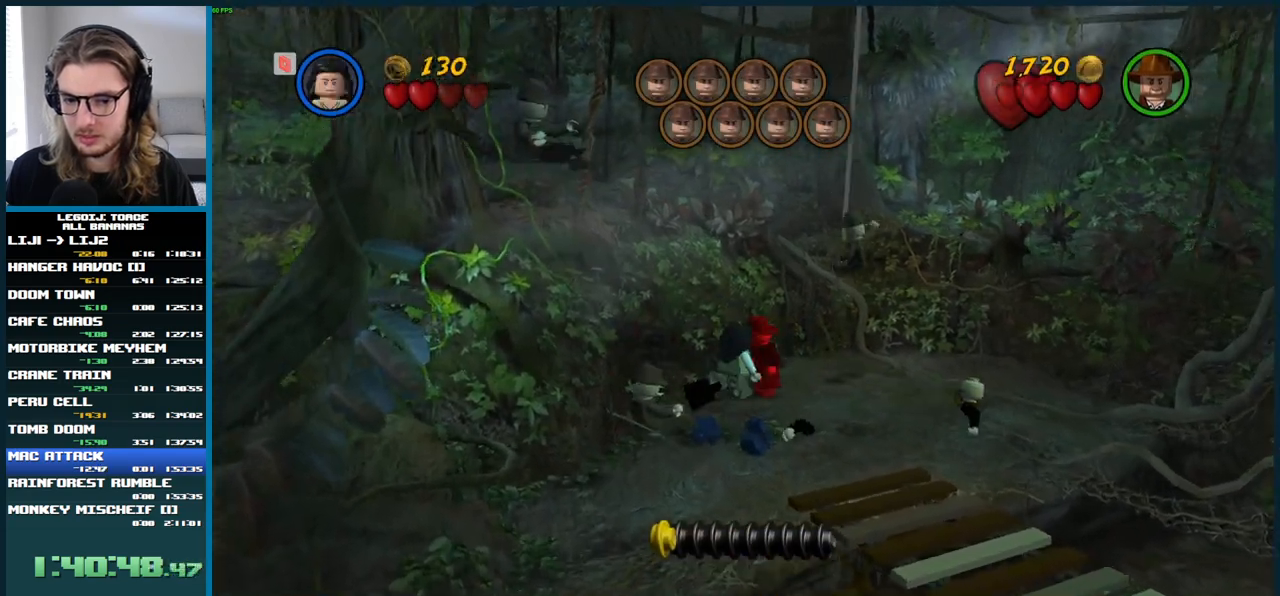
{"buttons": ["X"], "left_stick": "up-right", "right_stick": "center", "events": [[50, "left_stick", "up"], [100, "left_stick", "up-right"], [367, "X", "down"]]}
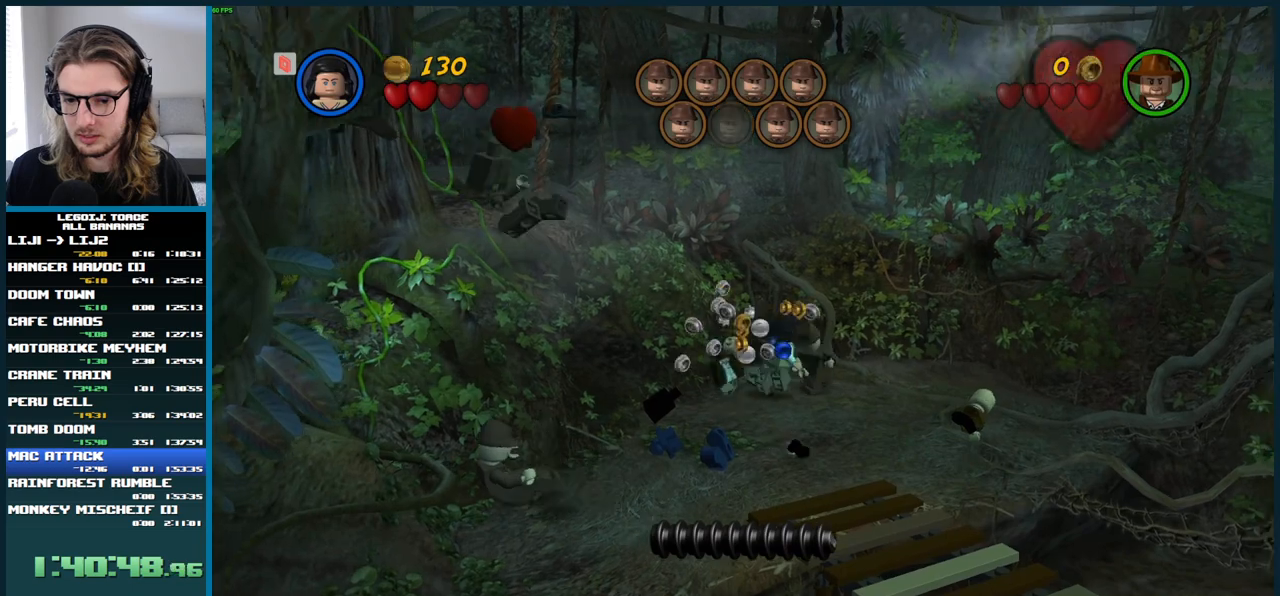
{"buttons": [], "left_stick": "center", "right_stick": "center", "events": [[17, "X", "up"], [33, "left_stick", "center"], [117, "X", "down"], [267, "X", "up"], [367, "X", "down"], [500, "X", "up"]]}
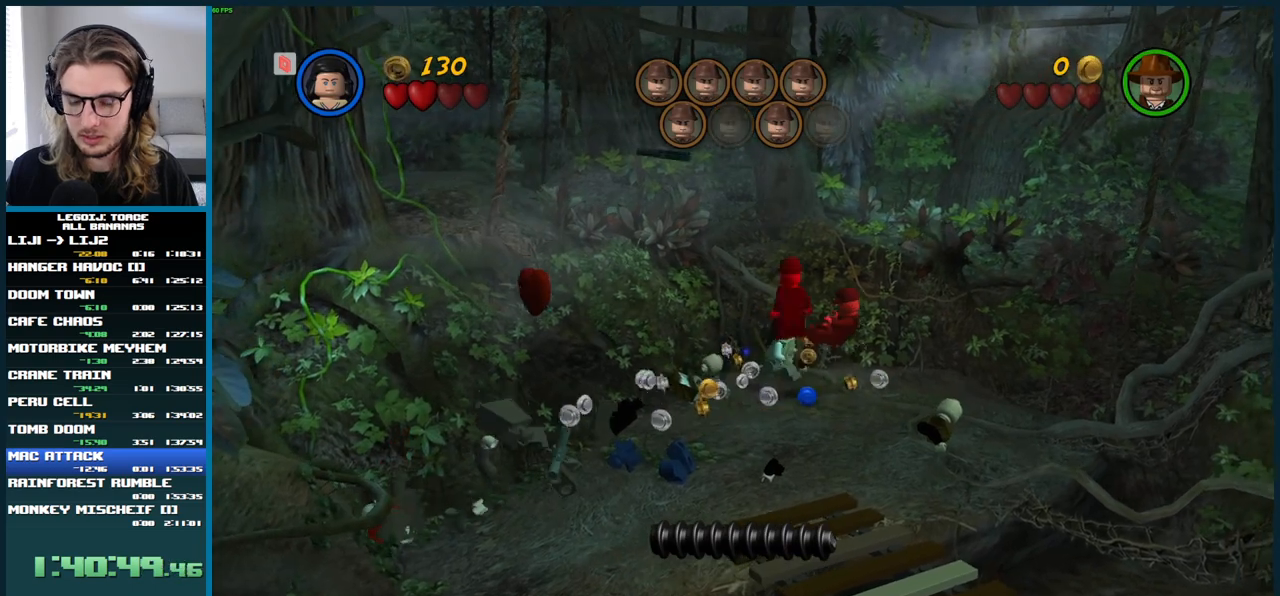
{"buttons": [], "left_stick": "center", "right_stick": "center", "events": [[117, "X", "down"], [267, "X", "up"]]}
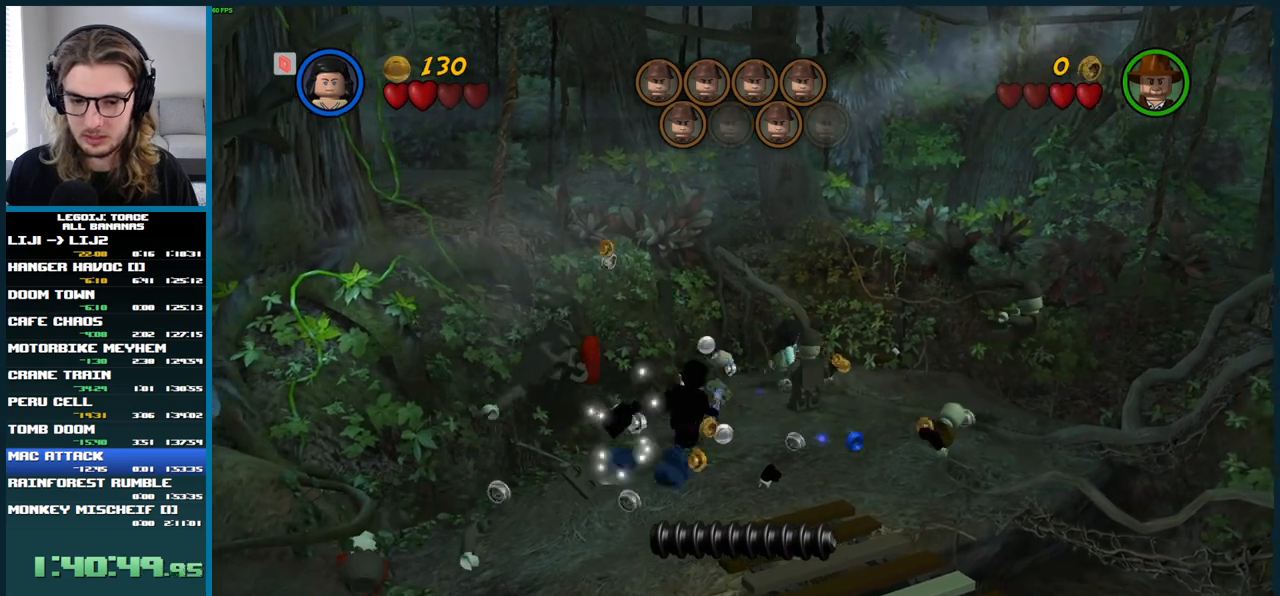
{"buttons": [], "left_stick": "right", "right_stick": "center", "events": [[200, "left_stick", "down-right"], [400, "left_stick", "right"]]}
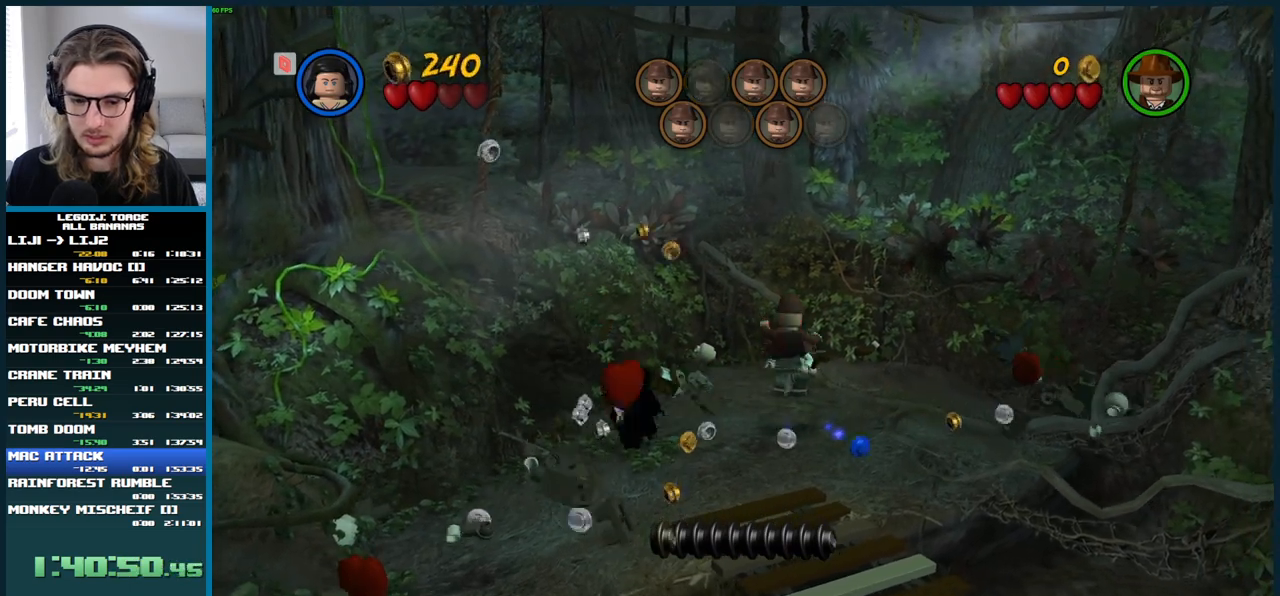
{"buttons": [], "left_stick": "down", "right_stick": "center", "events": [[217, "left_stick", "down-right"], [383, "left_stick", "down"]]}
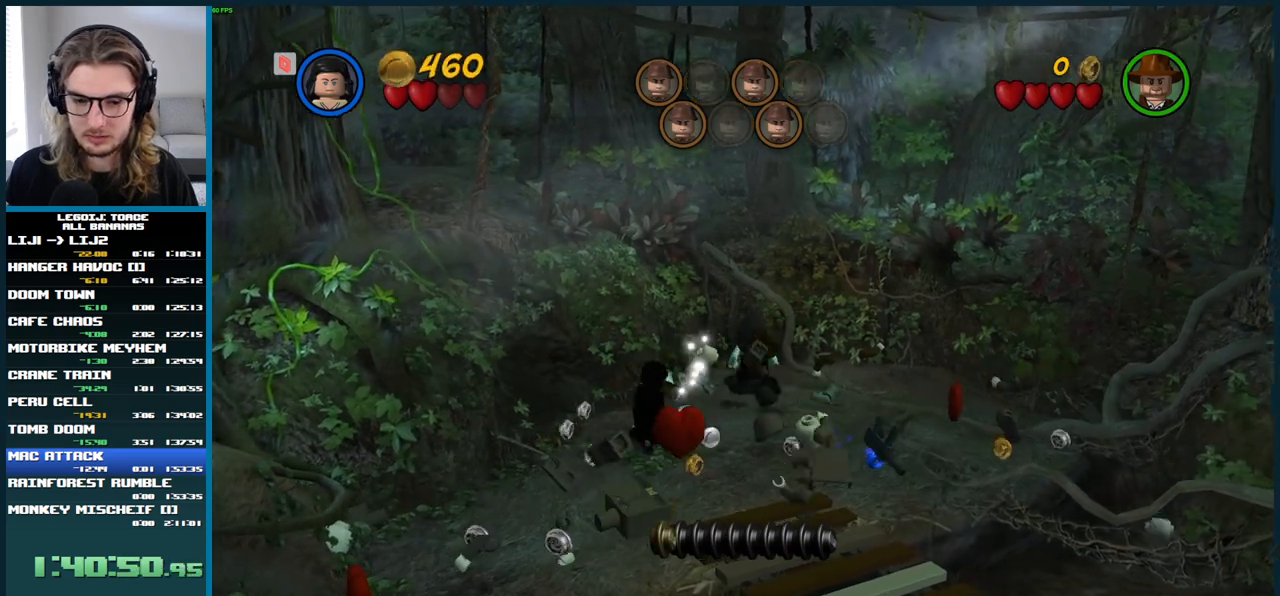
{"buttons": [], "left_stick": "down-left", "right_stick": "center", "events": [[83, "left_stick", "up-right"], [267, "left_stick", "down-right"], [400, "left_stick", "down-left"]]}
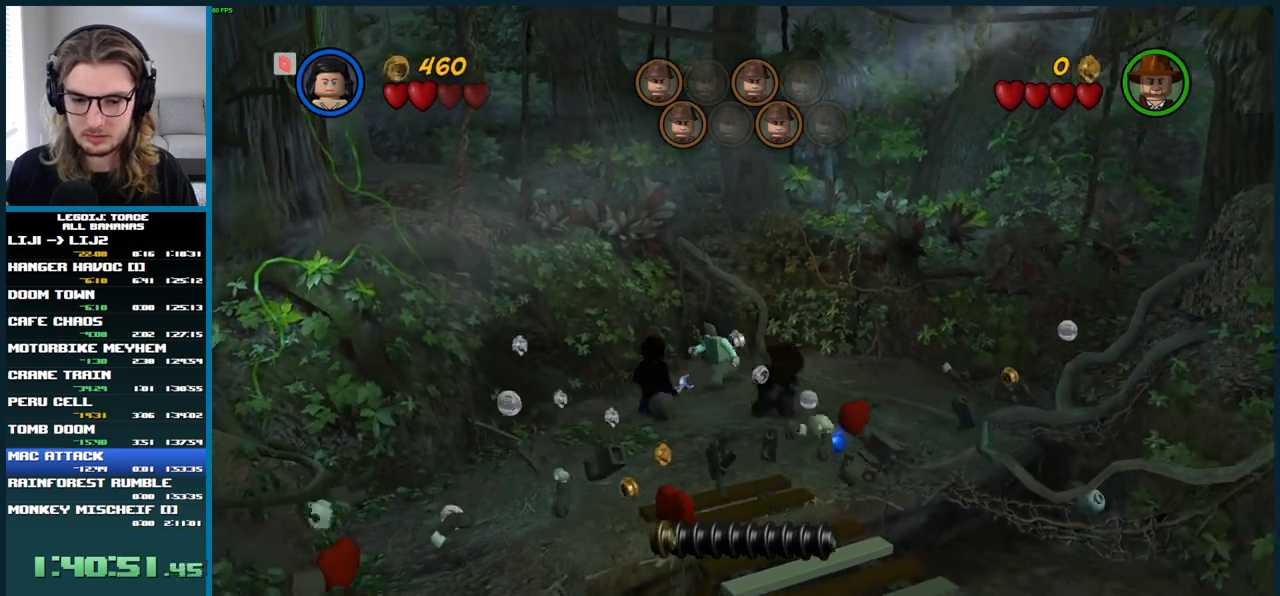
{"buttons": [], "left_stick": "center", "right_stick": "center", "events": [[133, "left_stick", "center"]]}
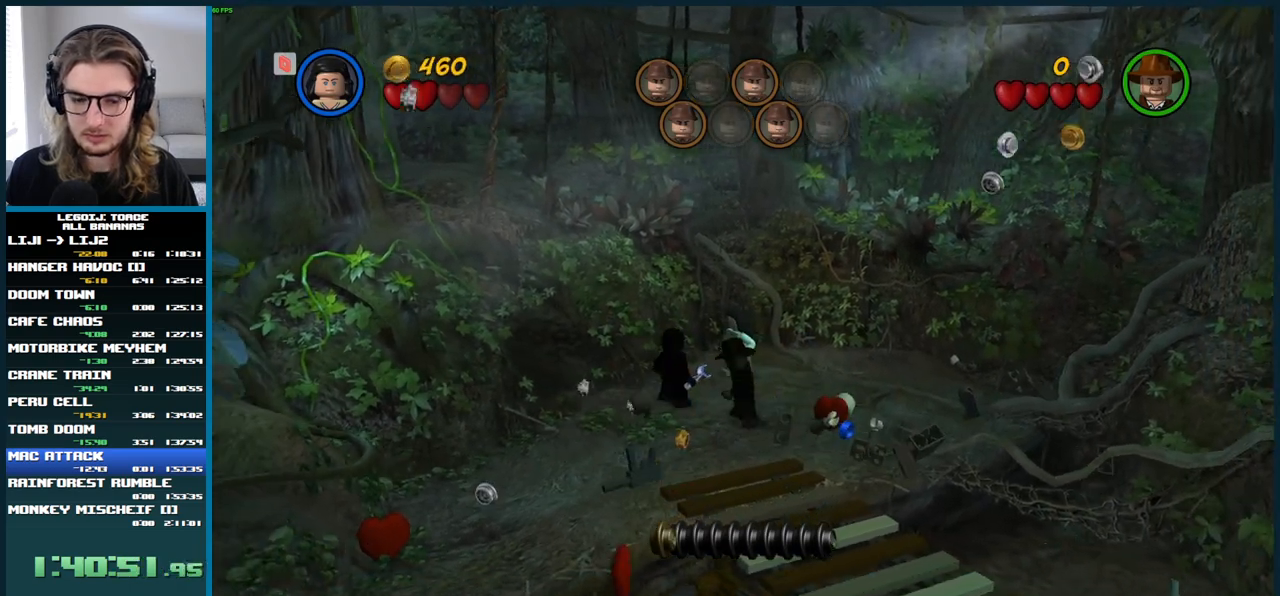
{"buttons": [], "left_stick": "center", "right_stick": "center", "events": []}
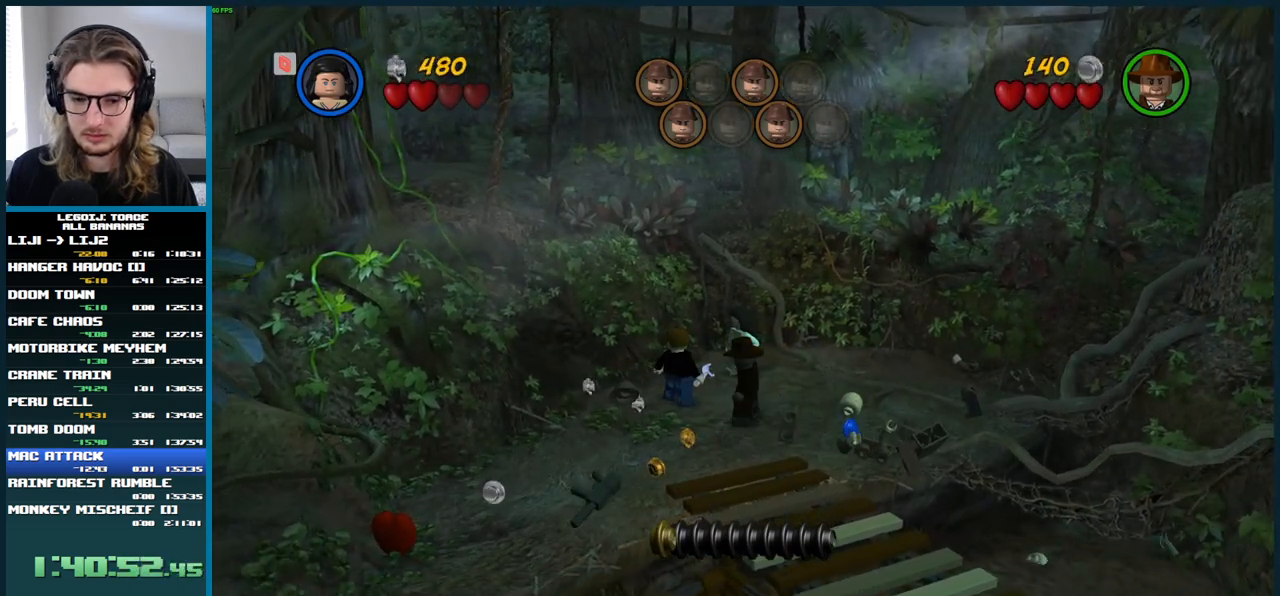
{"buttons": [], "left_stick": "center", "right_stick": "center", "events": []}
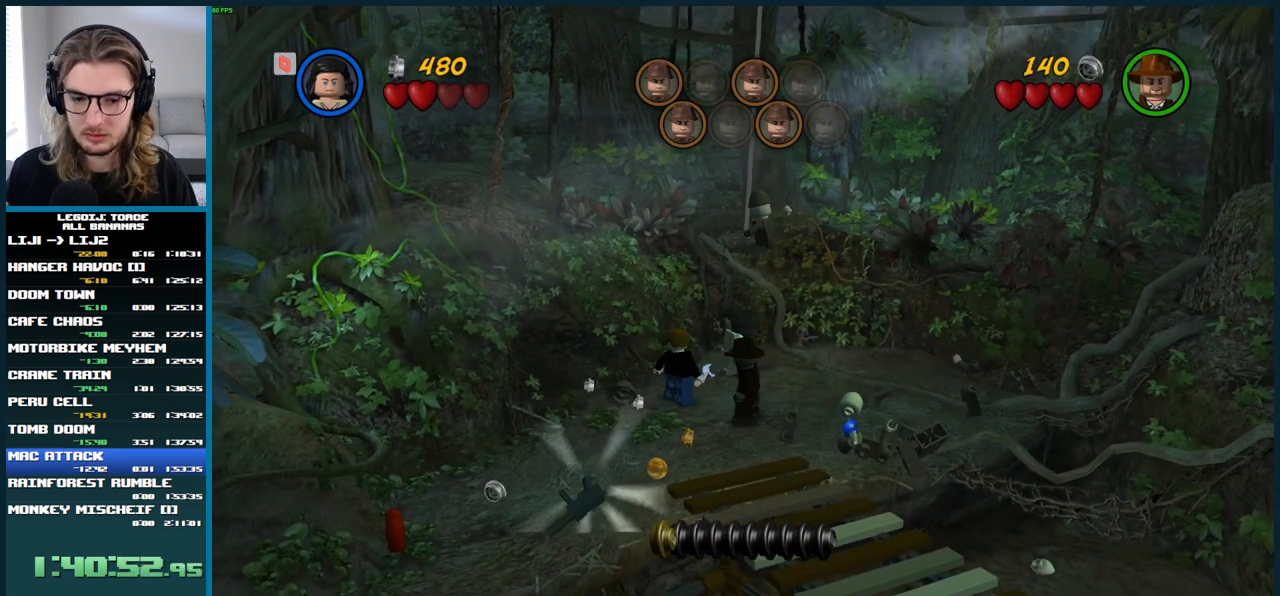
{"buttons": [], "left_stick": "up-right", "right_stick": "center", "events": [[300, "left_stick", "up-right"]]}
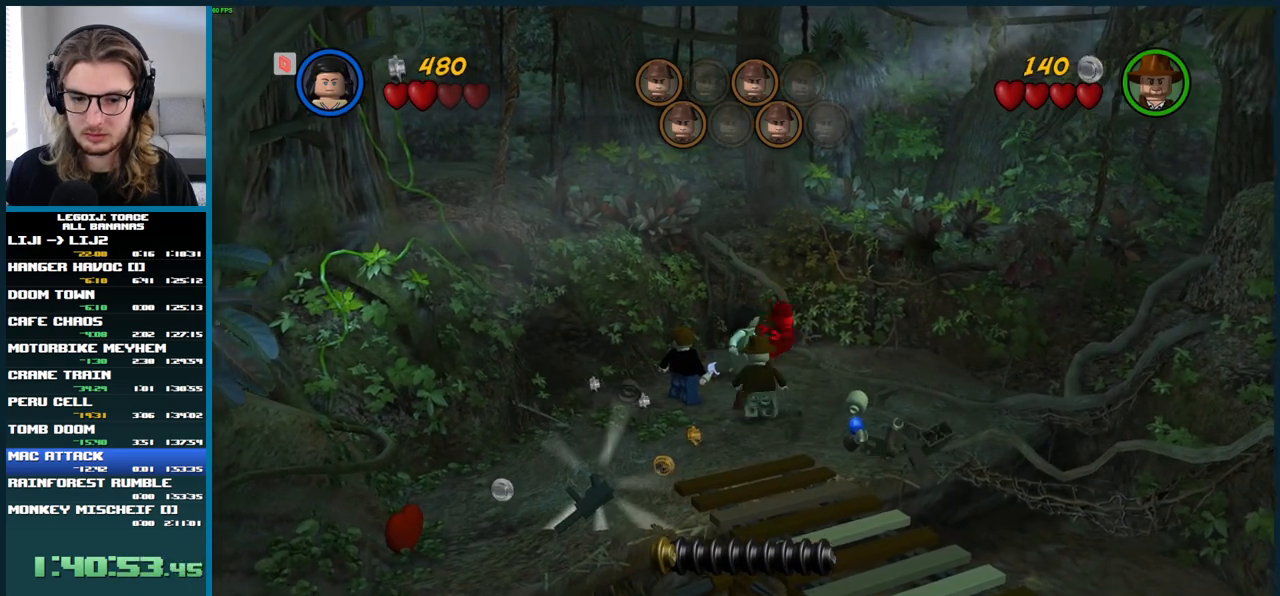
{"buttons": [], "left_stick": "down-left", "right_stick": "center", "events": [[233, "left_stick", "center"], [283, "left_stick", "down-left"]]}
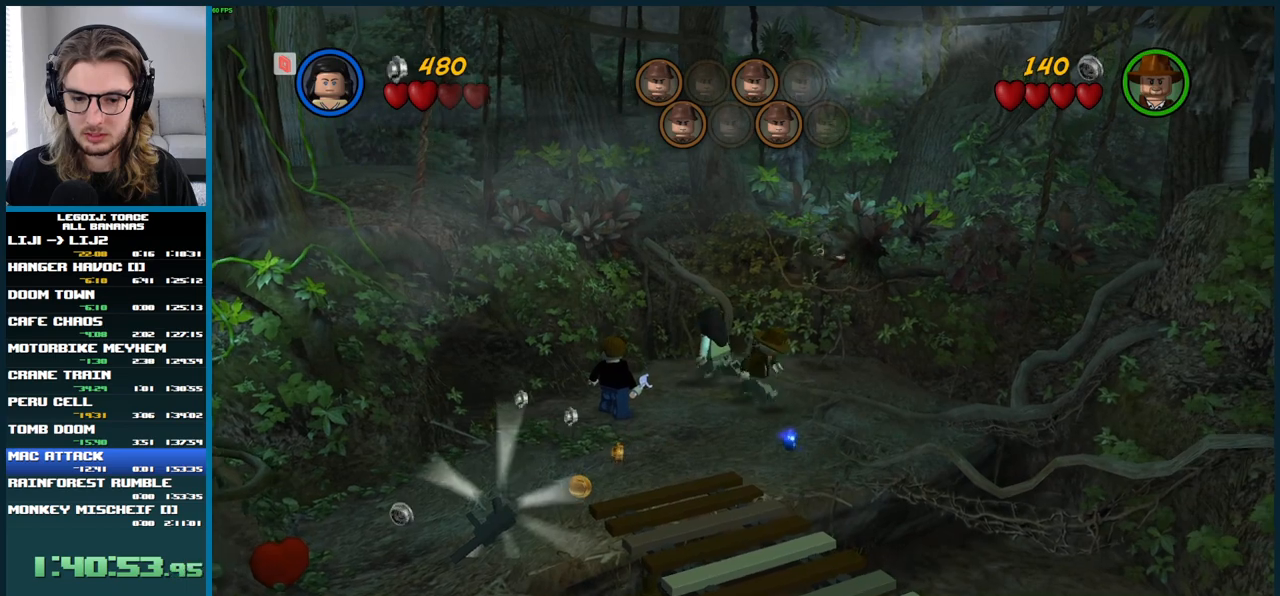
{"buttons": [], "left_stick": "center", "right_stick": "center", "events": [[233, "left_stick", "center"]]}
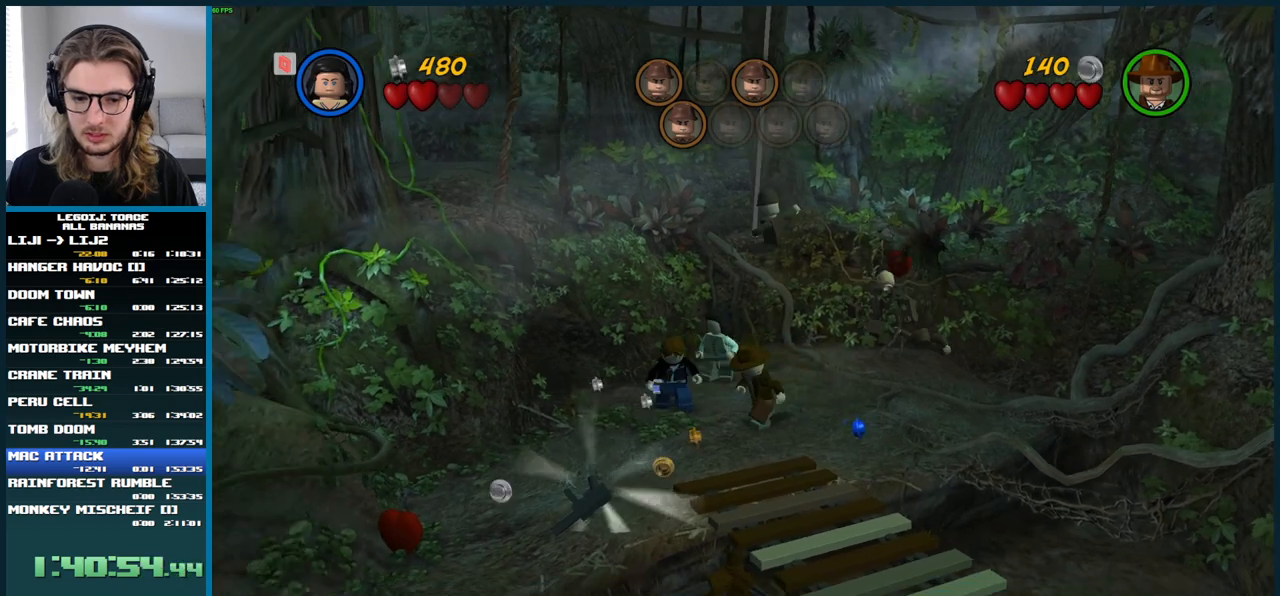
{"buttons": [], "left_stick": "center", "right_stick": "center", "events": []}
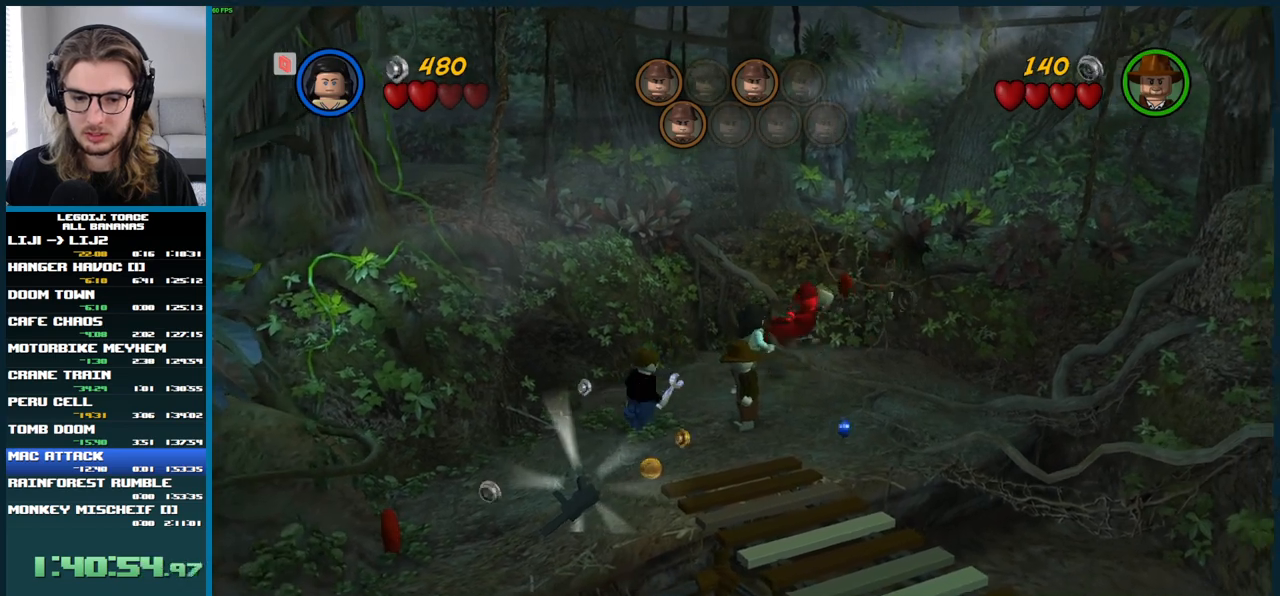
{"buttons": [], "left_stick": "center", "right_stick": "center", "events": []}
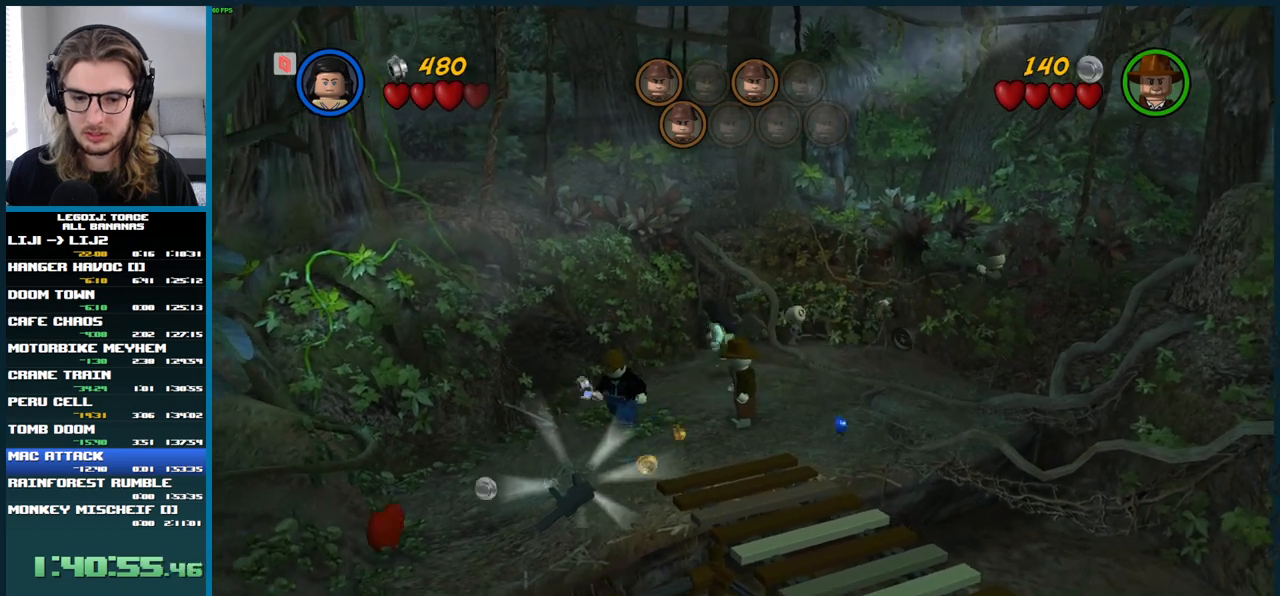
{"buttons": [], "left_stick": "center", "right_stick": "center", "events": []}
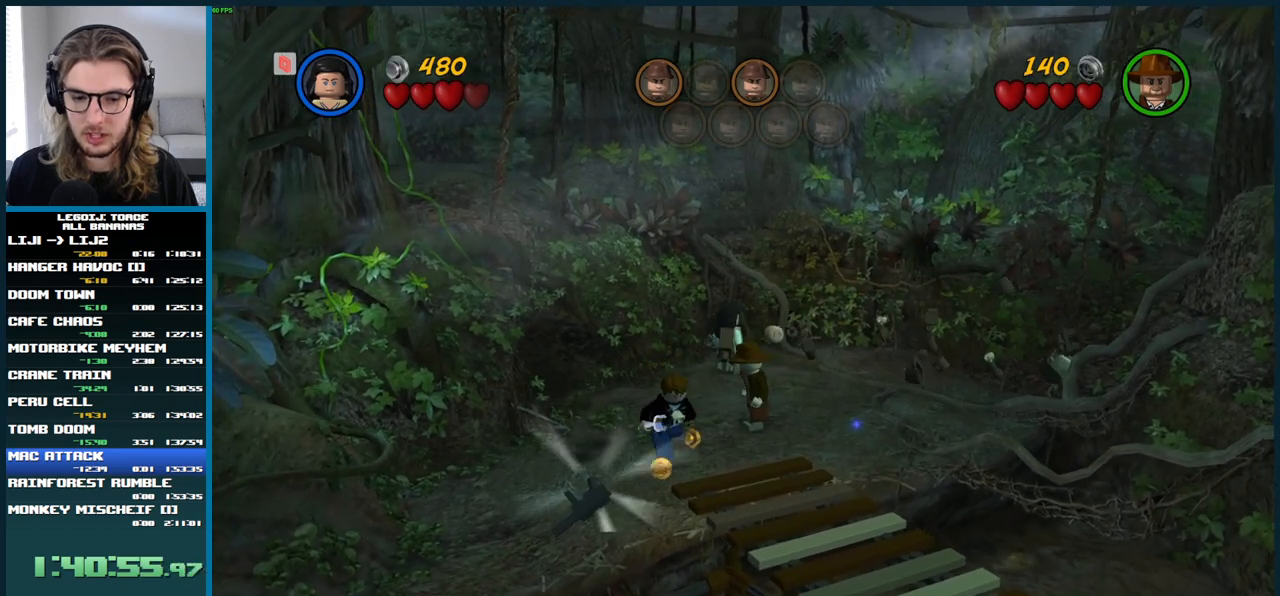
{"buttons": [], "left_stick": "center", "right_stick": "center", "events": []}
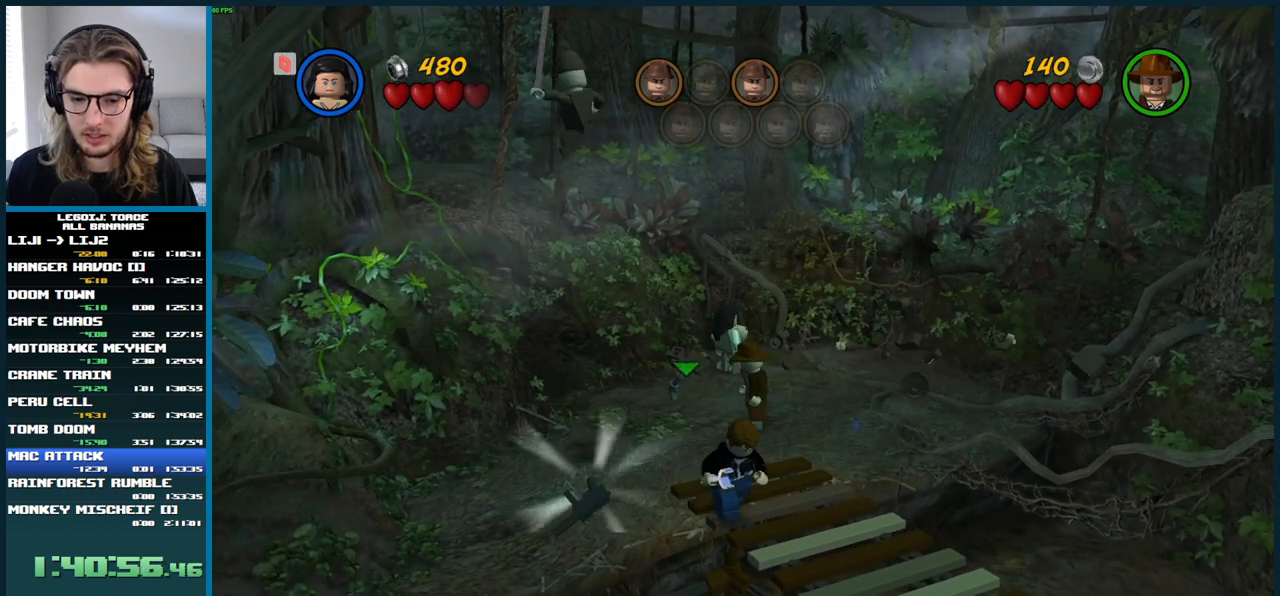
{"buttons": [], "left_stick": "center", "right_stick": "center", "events": []}
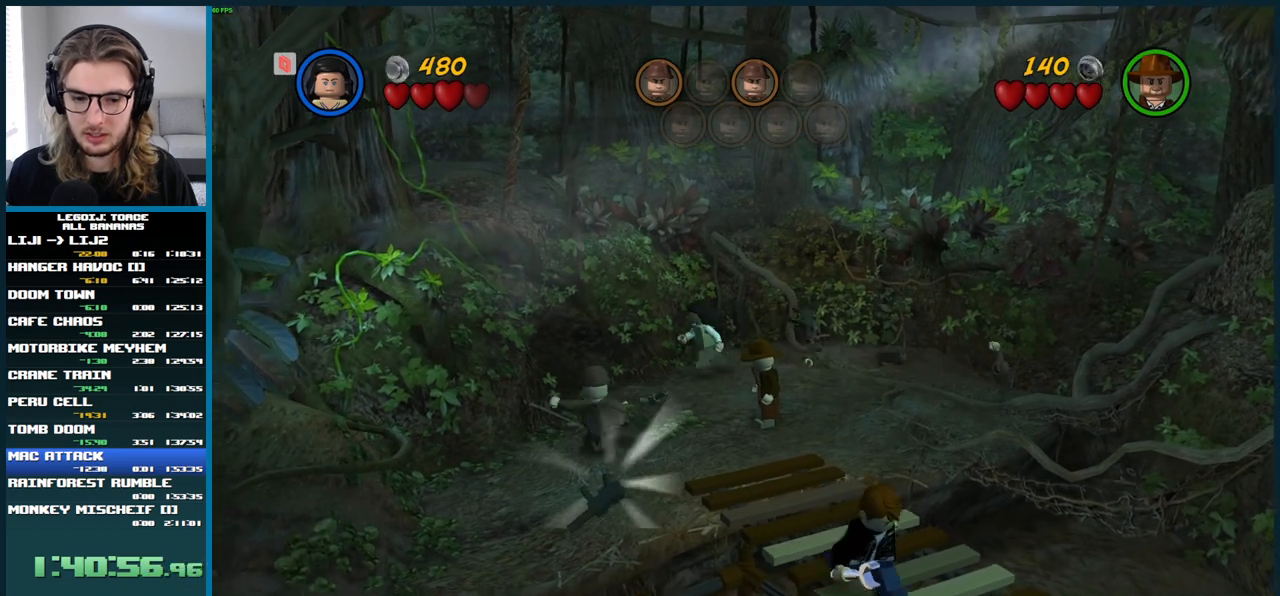
{"buttons": [], "left_stick": "center", "right_stick": "center", "events": []}
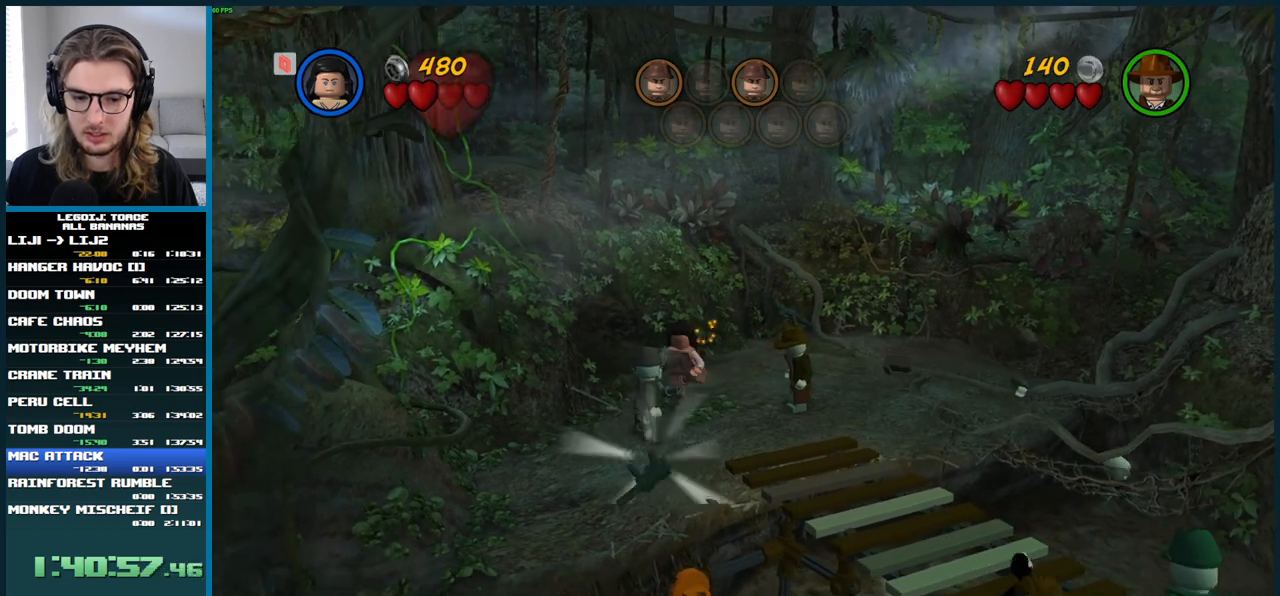
{"buttons": [], "left_stick": "center", "right_stick": "center", "events": []}
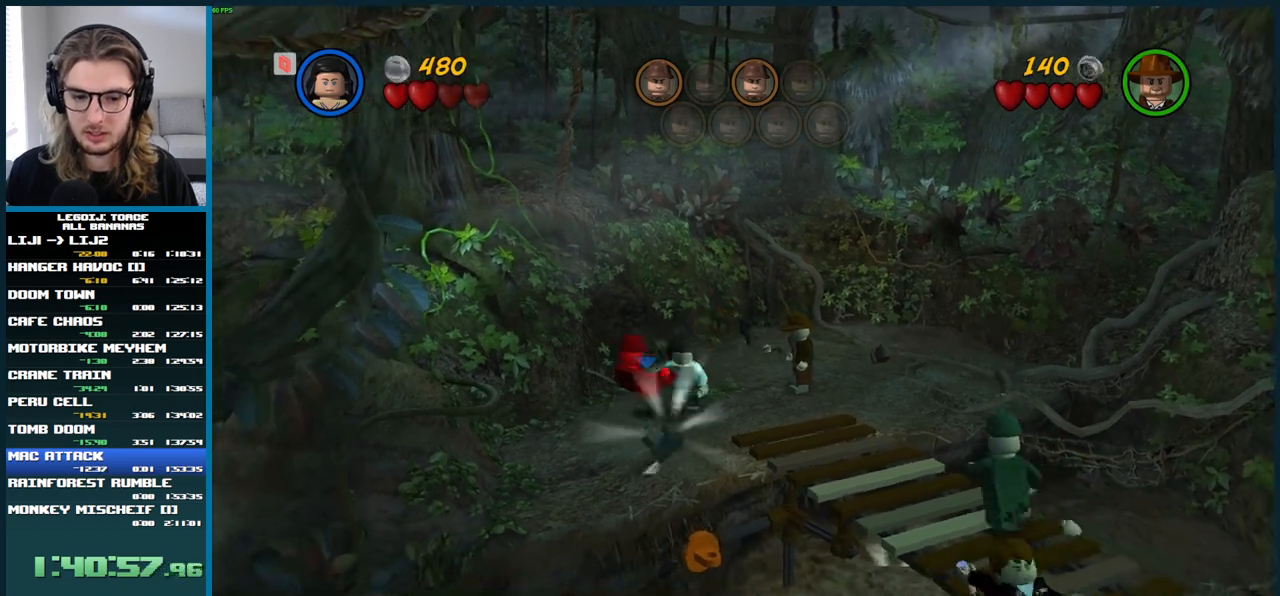
{"buttons": ["X"], "left_stick": "down", "right_stick": "center", "events": [[133, "left_stick", "down"], [500, "X", "down"]]}
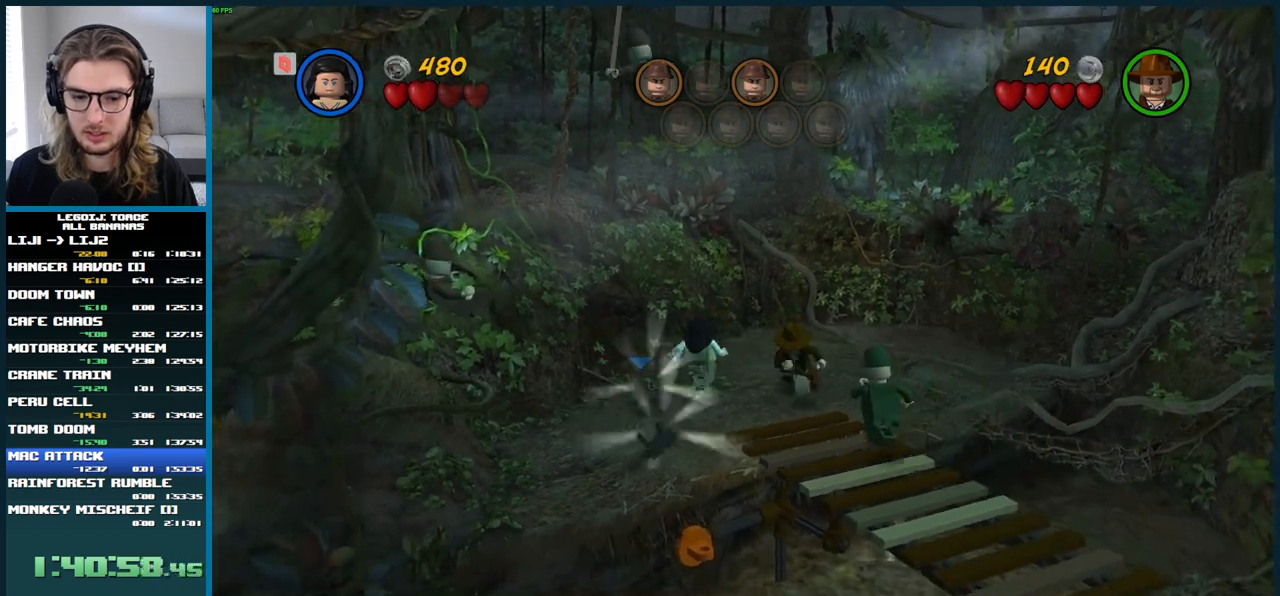
{"buttons": [], "left_stick": "center", "right_stick": "center", "events": [[117, "left_stick", "center"], [167, "X", "up"]]}
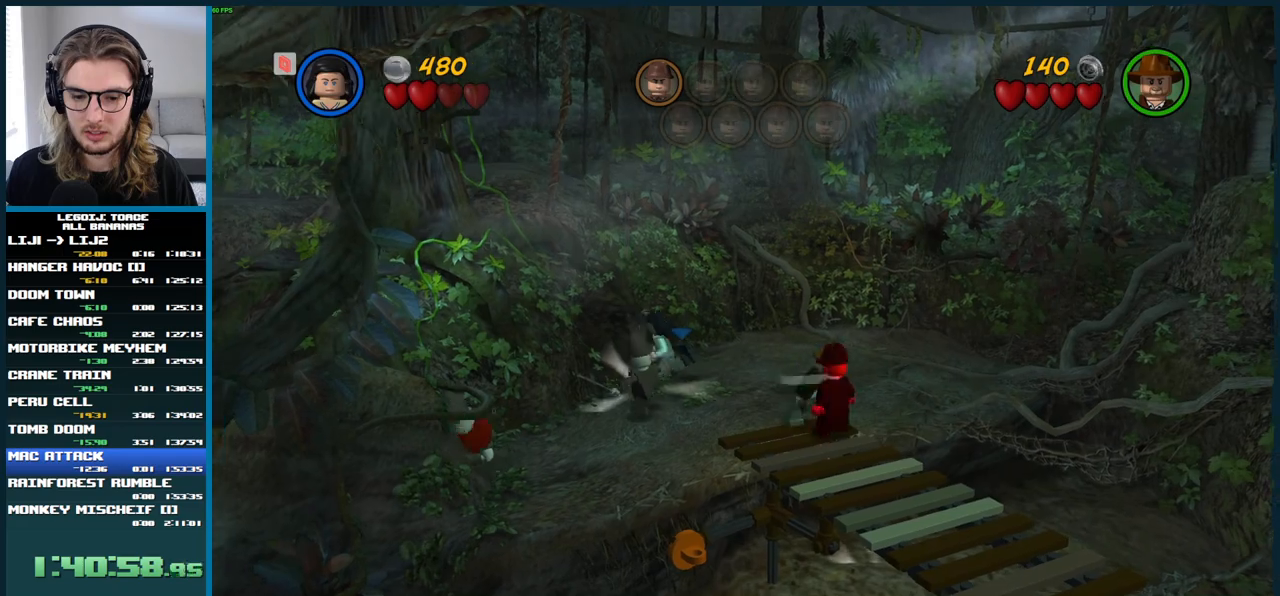
{"buttons": [], "left_stick": "left", "right_stick": "center", "events": [[217, "left_stick", "up-left"], [417, "left_stick", "left"]]}
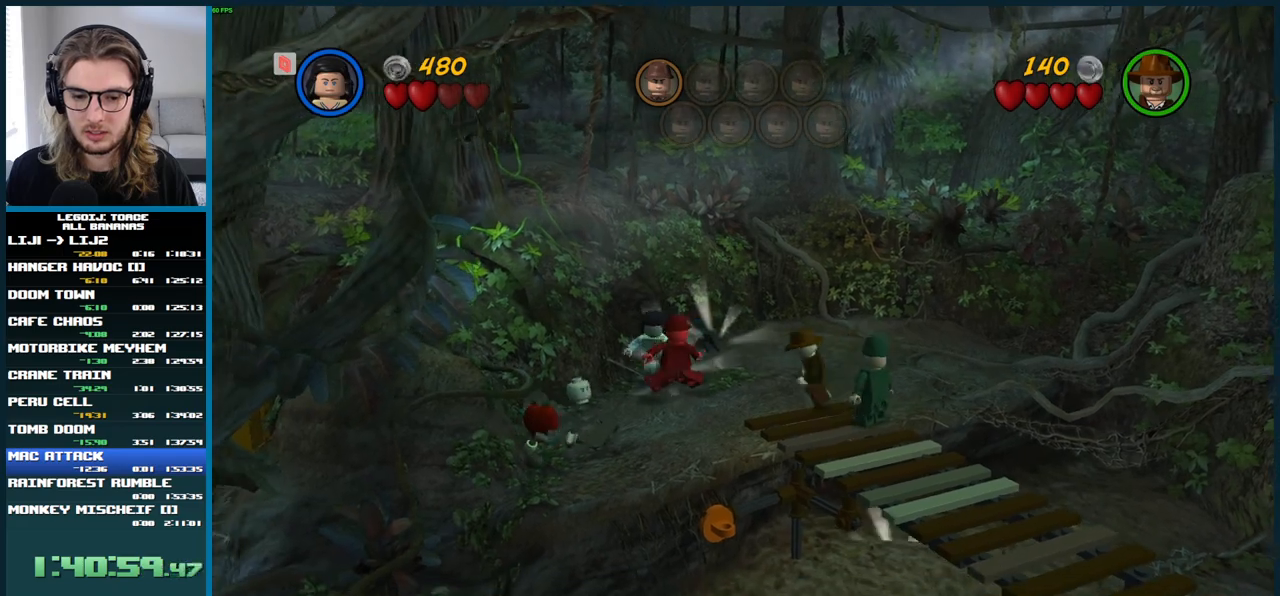
{"buttons": [], "left_stick": "right", "right_stick": "center"}